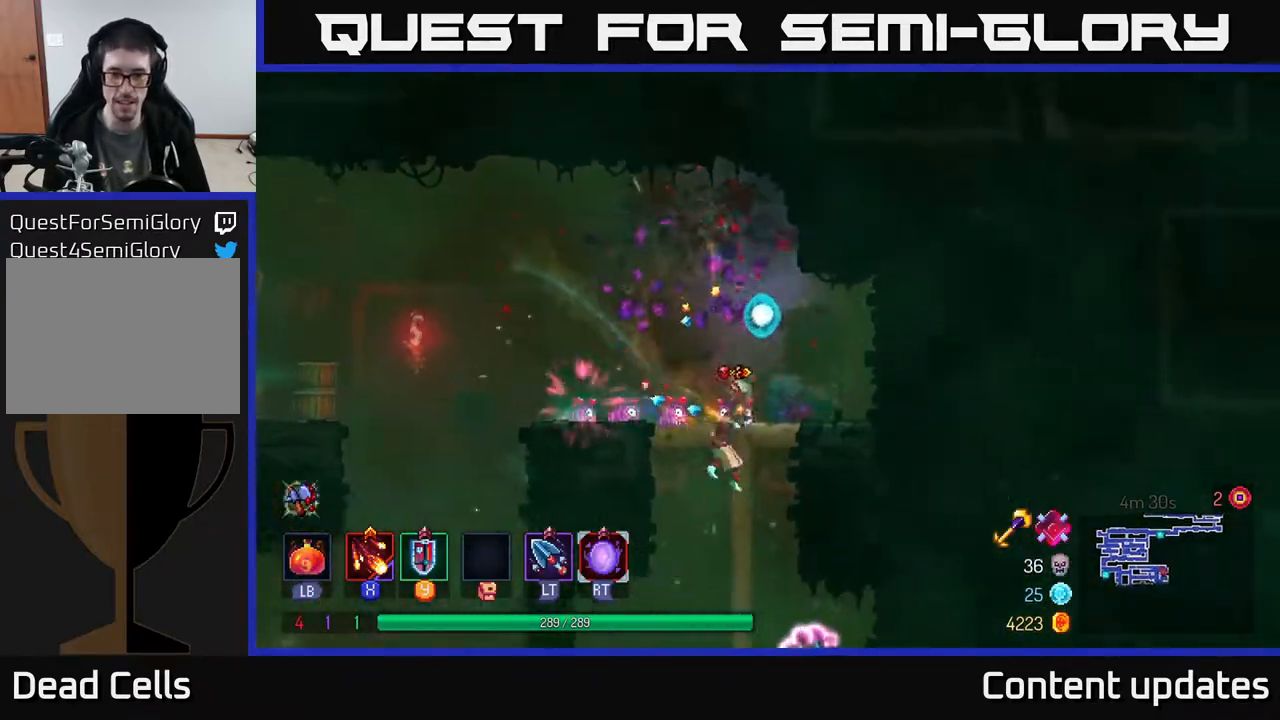
Gameplay with a controller (Xbox layout); each line is a JSON object with the inputs held at the frame after it. "events" lists button and stick changes between this image and that frame as [ms after this image, input, new state], when the widget could be followed in between.
{"buttons": [], "left_stick": "right", "right_stick": "center", "events": [[17, "A", "down"], [67, "A", "up"], [167, "A", "down"], [217, "A", "up"], [467, "left_stick", "right"]]}
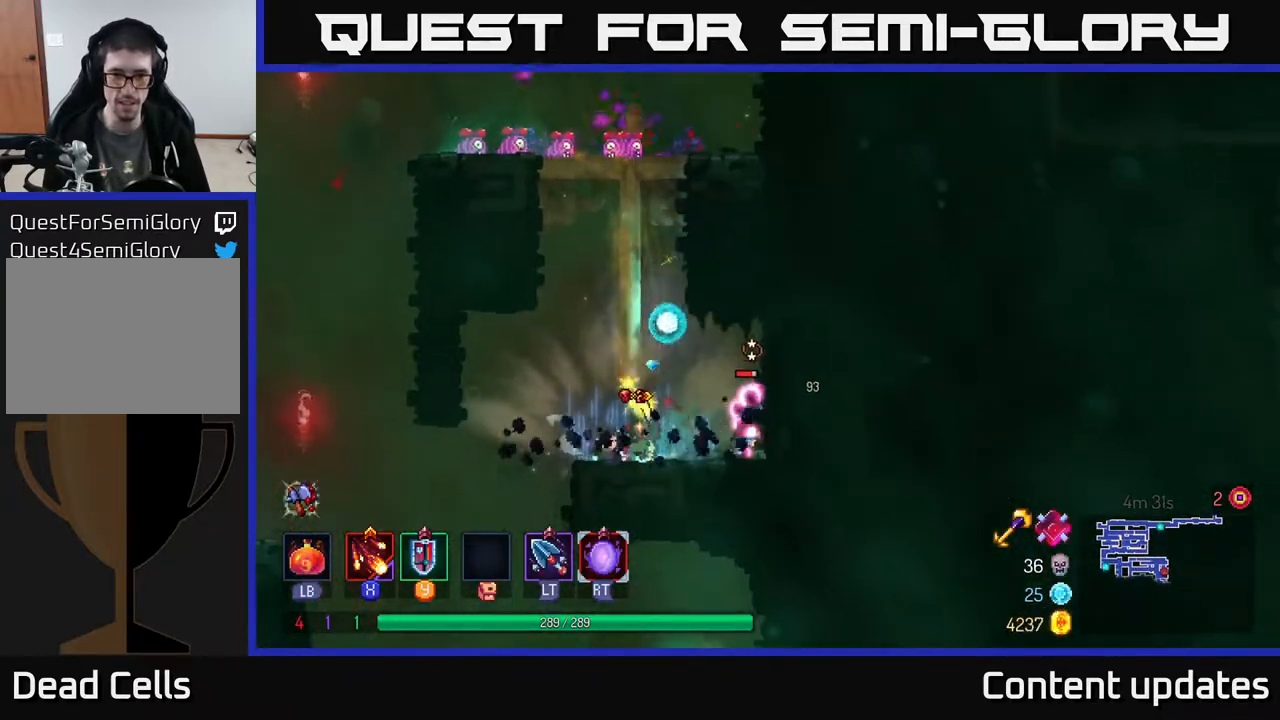
{"buttons": ["X"], "left_stick": "center", "right_stick": "center", "events": [[83, "X", "down"], [167, "X", "up"], [267, "X", "down"], [267, "left_stick", "center"], [367, "X", "up"], [483, "X", "down"]]}
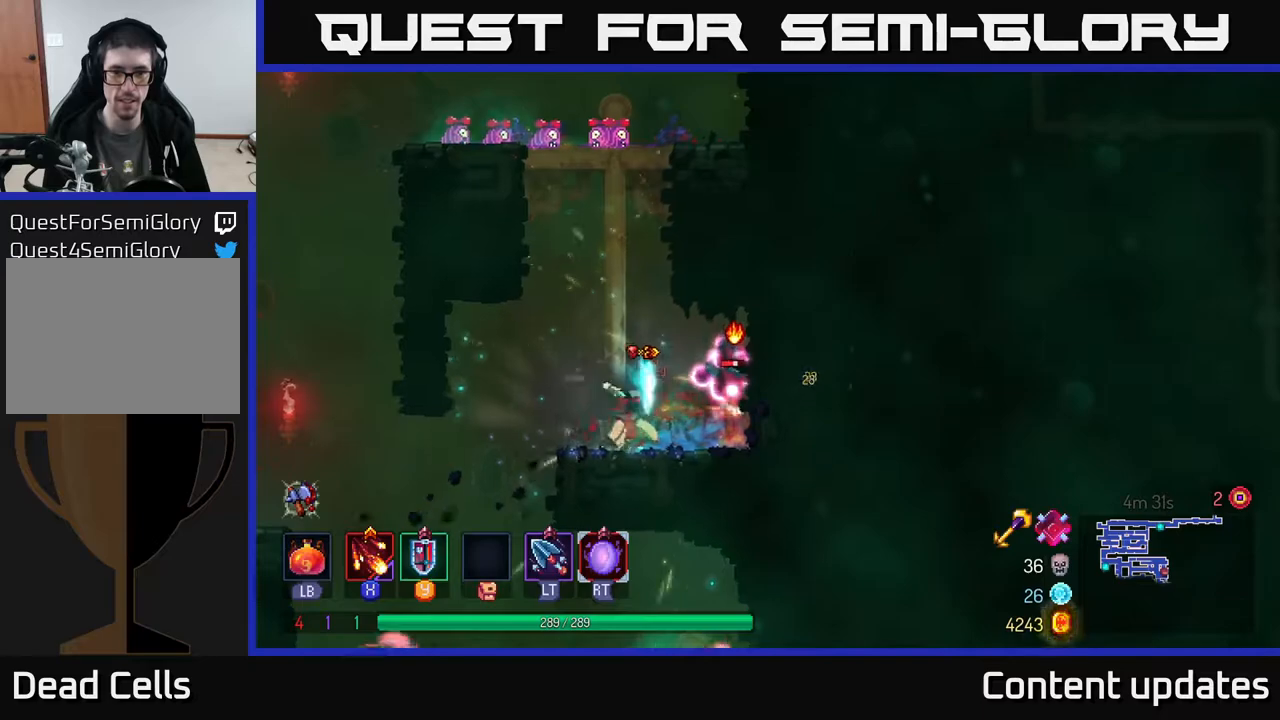
{"buttons": [], "left_stick": "center", "right_stick": "center", "events": [[67, "X", "up"]]}
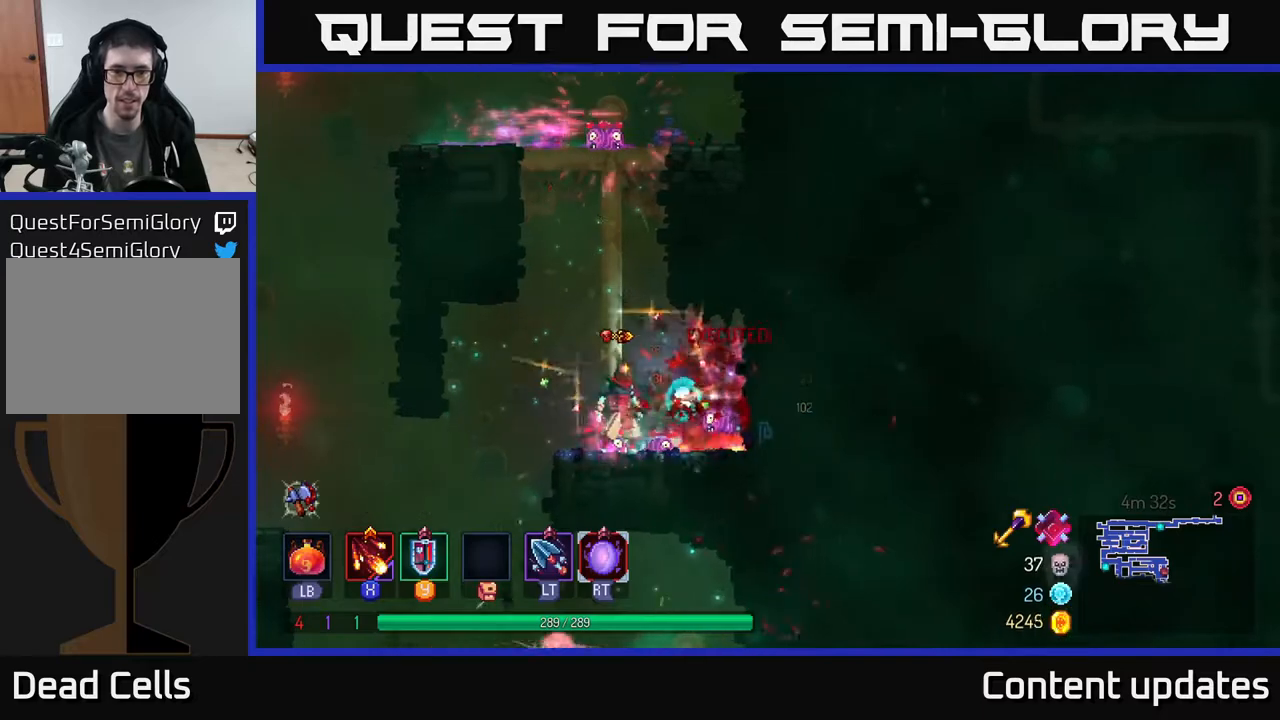
{"buttons": [], "left_stick": "down", "right_stick": "center", "events": [[117, "left_stick", "left"], [433, "left_stick", "down"], [450, "A", "down"], [467, "A", "up"]]}
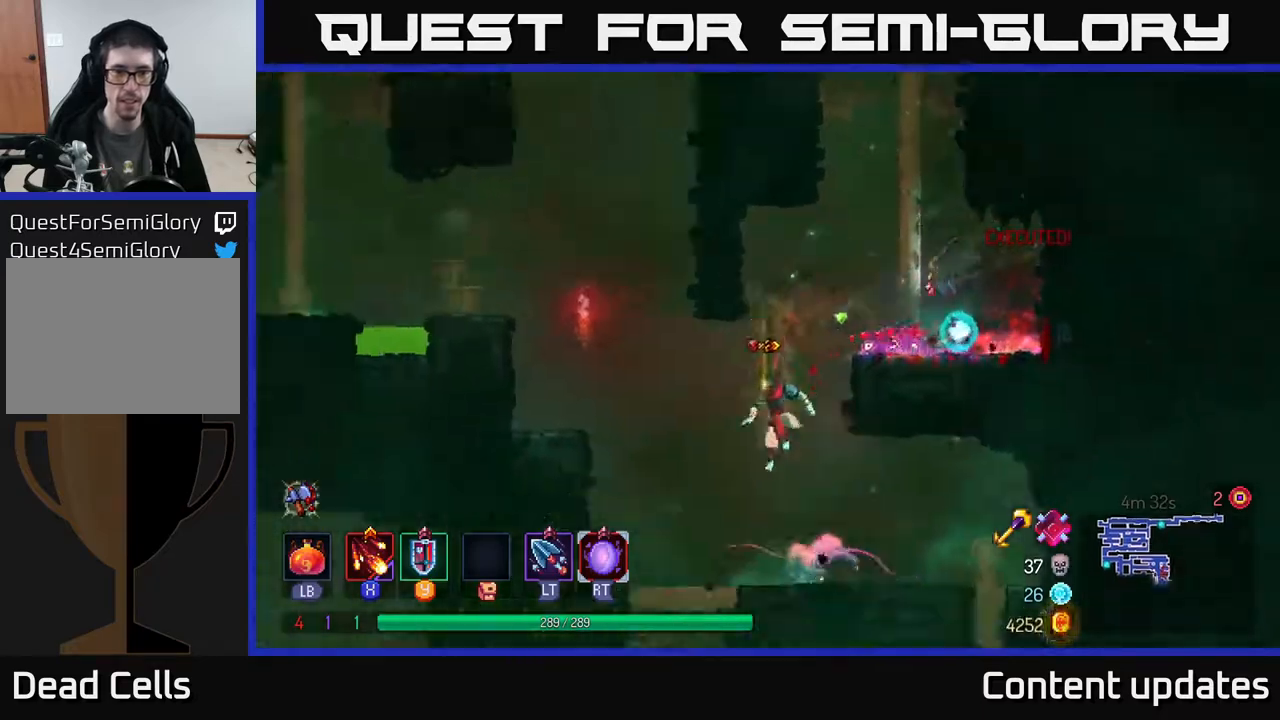
{"buttons": [], "left_stick": "left", "right_stick": "center", "events": [[67, "A", "down"], [117, "A", "up"], [217, "left_stick", "center"], [500, "left_stick", "left"]]}
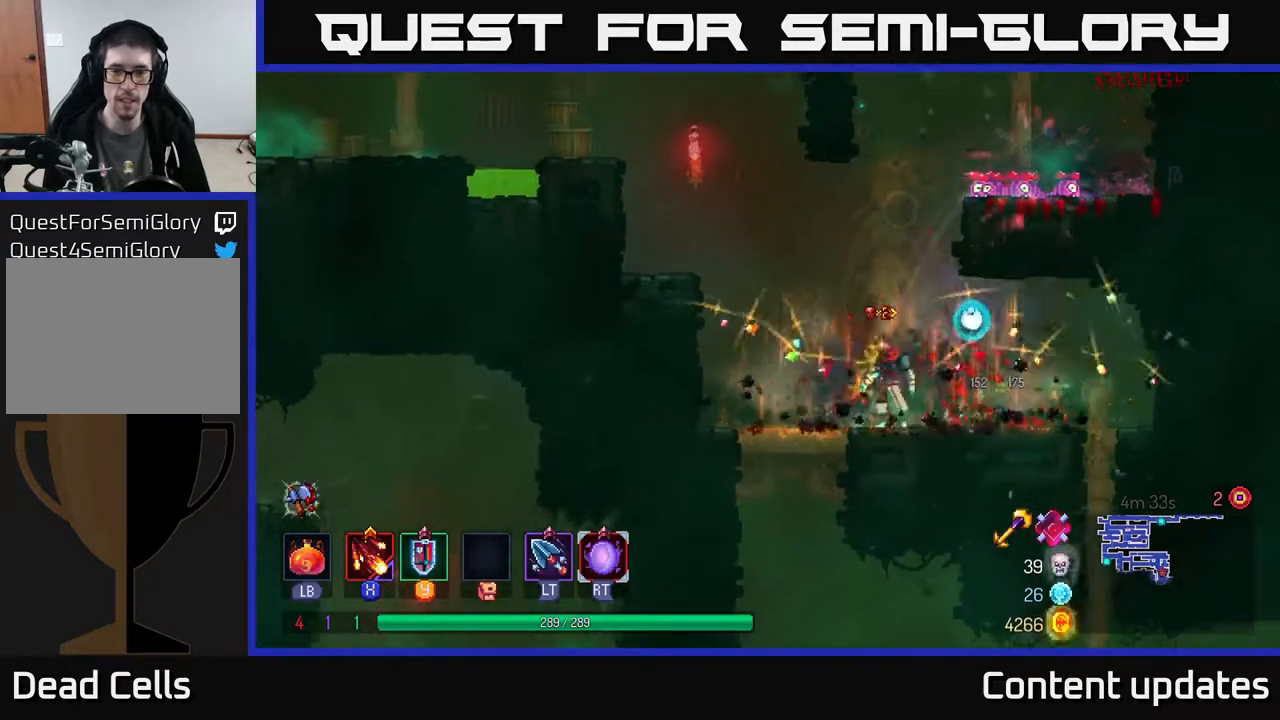
{"buttons": [], "left_stick": "left", "right_stick": "center", "events": [[83, "A", "down"], [183, "A", "up"], [267, "A", "down"], [433, "A", "up"]]}
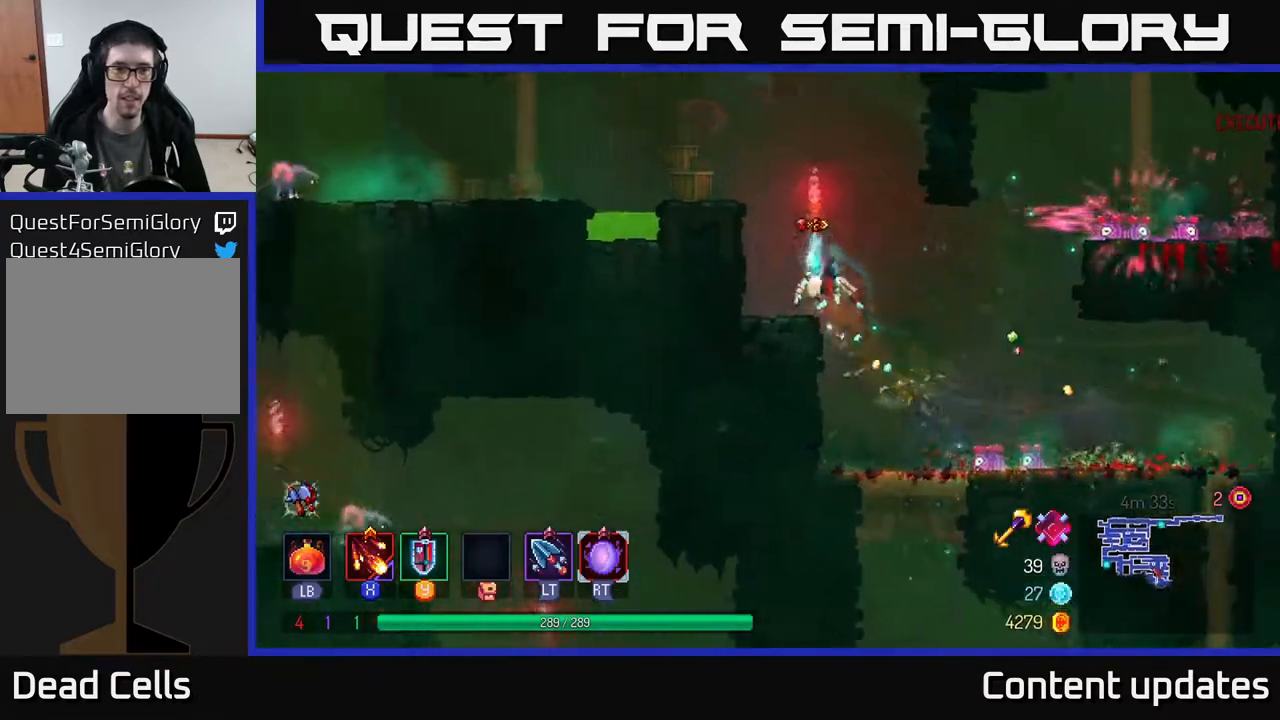
{"buttons": [], "left_stick": "left", "right_stick": "center", "events": [[267, "A", "down"], [383, "A", "up"]]}
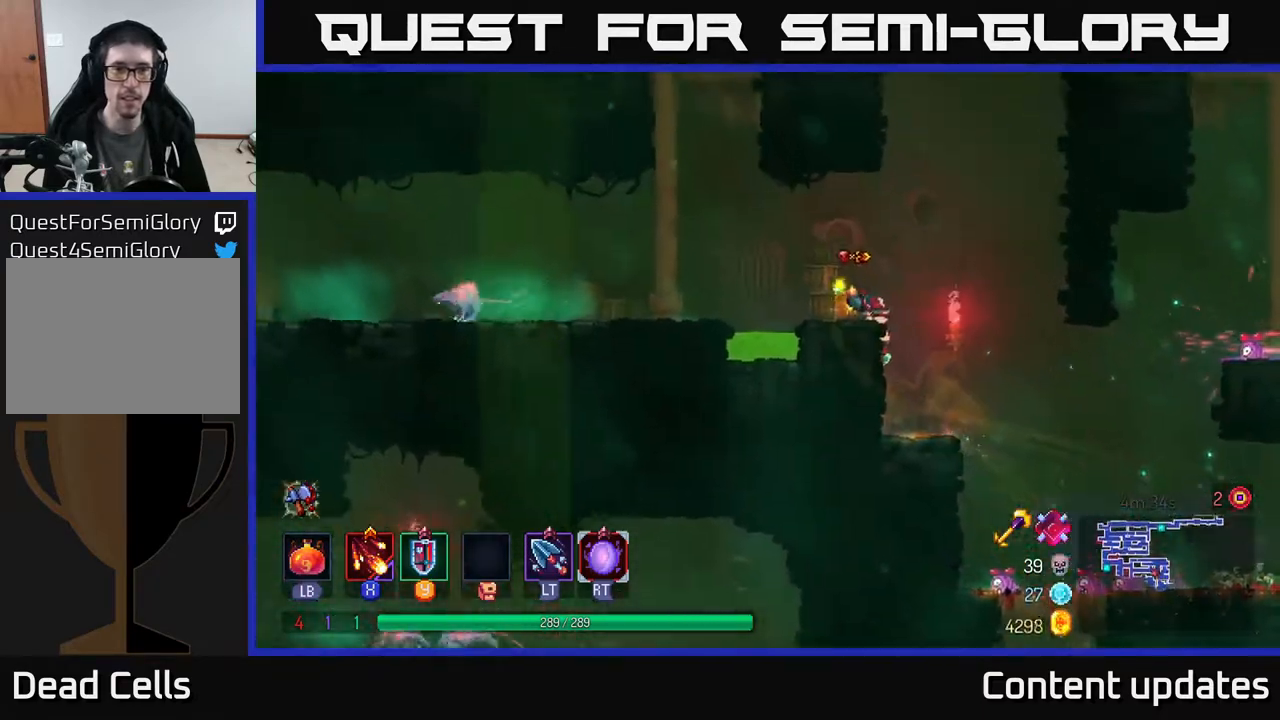
{"buttons": [], "left_stick": "left", "right_stick": "center", "events": [[100, "A", "down"], [300, "A", "up"]]}
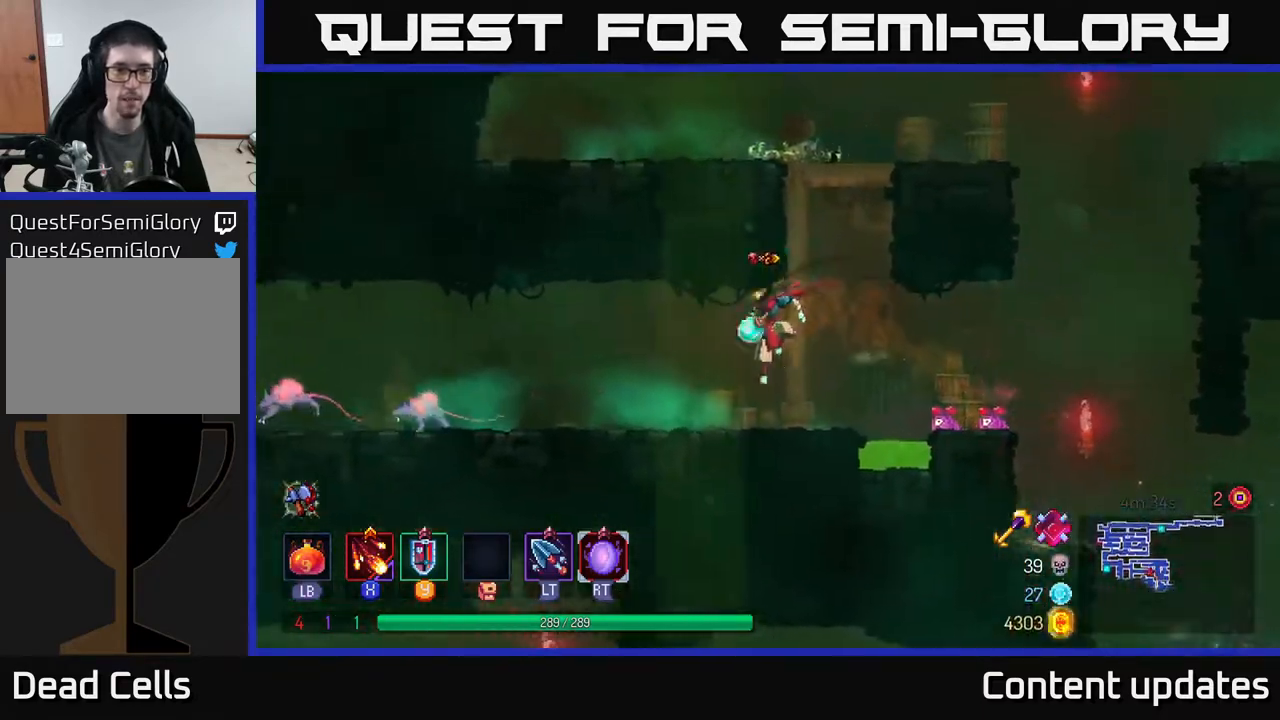
{"buttons": [], "left_stick": "left", "right_stick": "center", "events": [[17, "X", "down"], [133, "X", "up"], [200, "X", "down"], [267, "X", "up"], [367, "X", "down"], [450, "X", "up"]]}
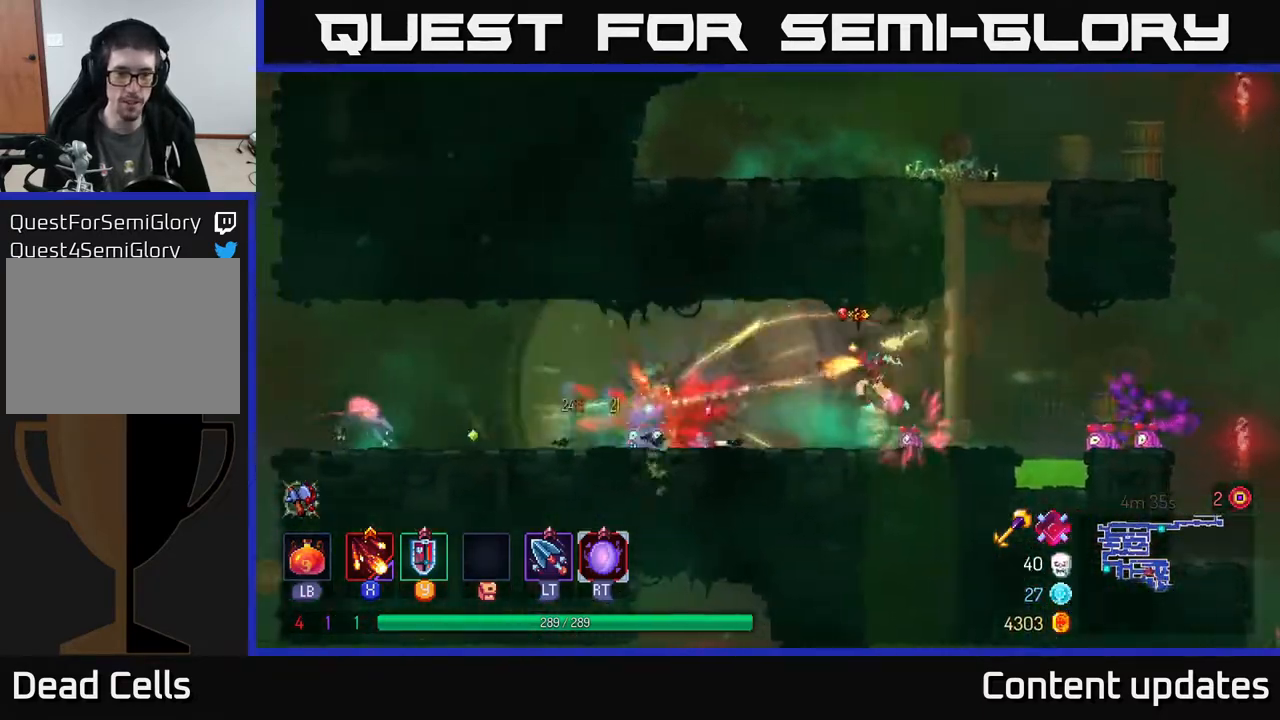
{"buttons": [], "left_stick": "left", "right_stick": "center", "events": [[67, "X", "down"], [133, "X", "up"]]}
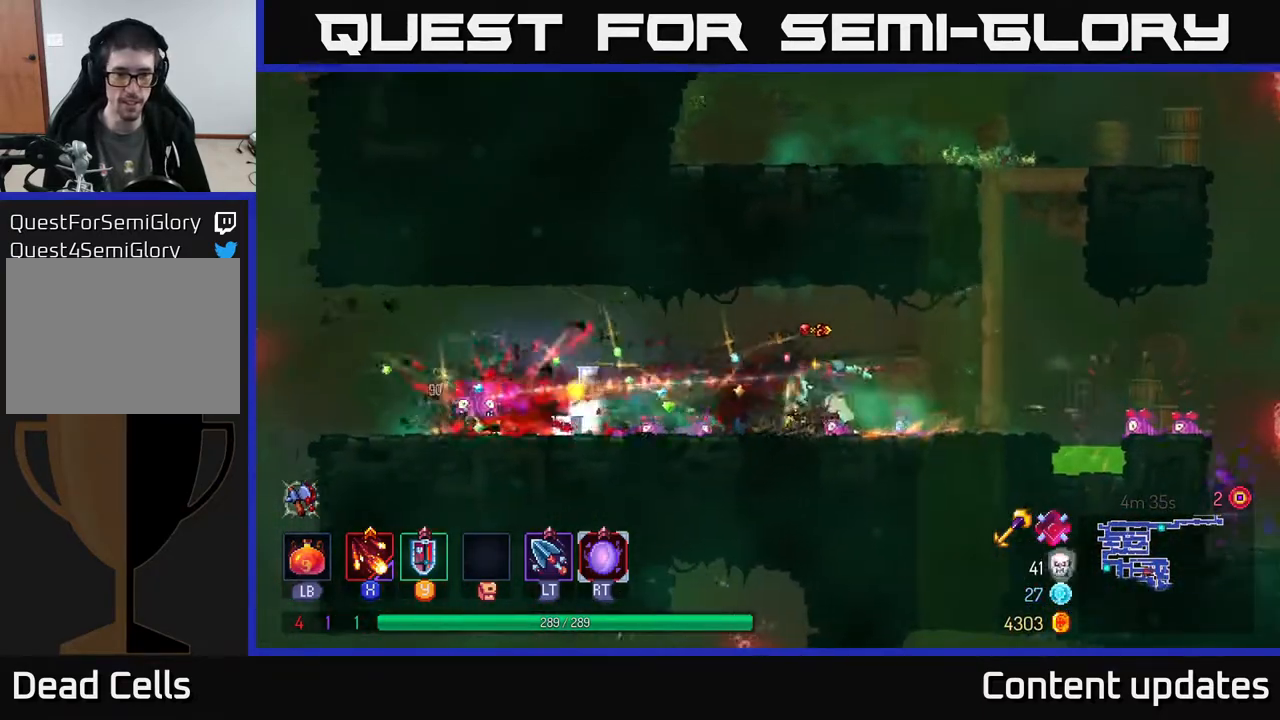
{"buttons": [], "left_stick": "left", "right_stick": "center", "events": []}
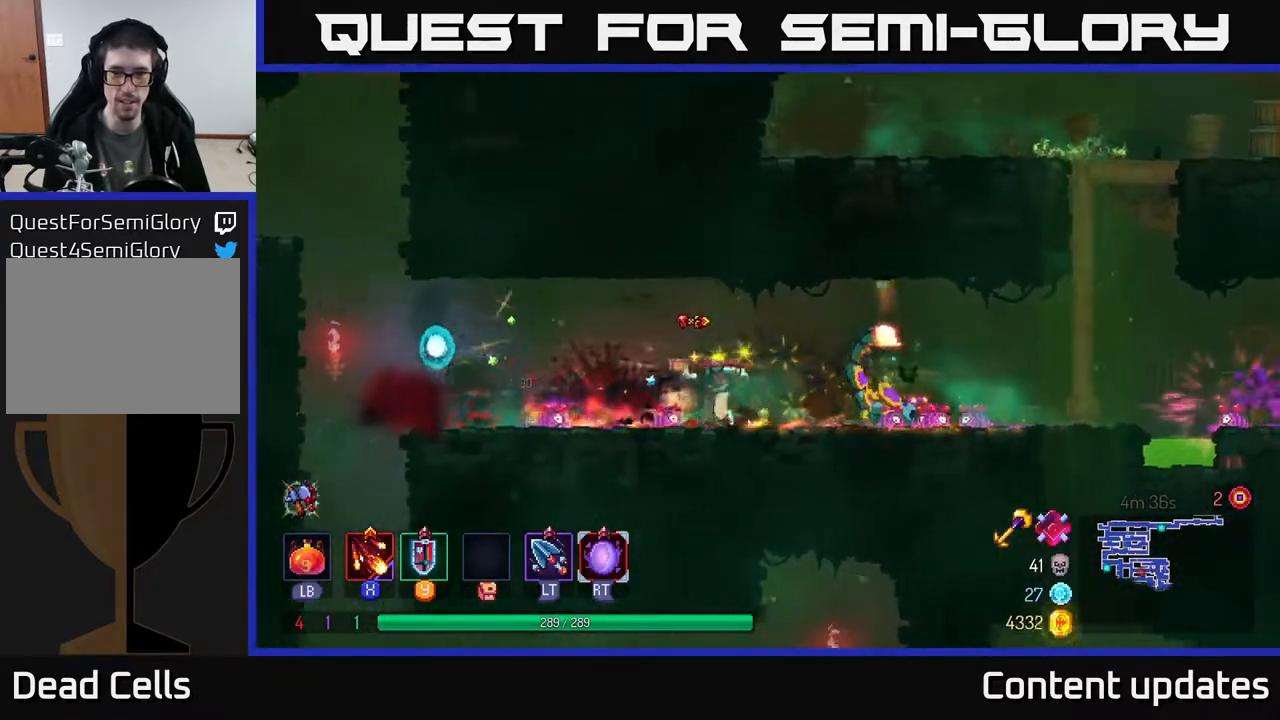
{"buttons": [], "left_stick": "center", "right_stick": "center", "events": [[150, "left_stick", "right"], [417, "X", "down"], [483, "X", "up"], [483, "left_stick", "center"]]}
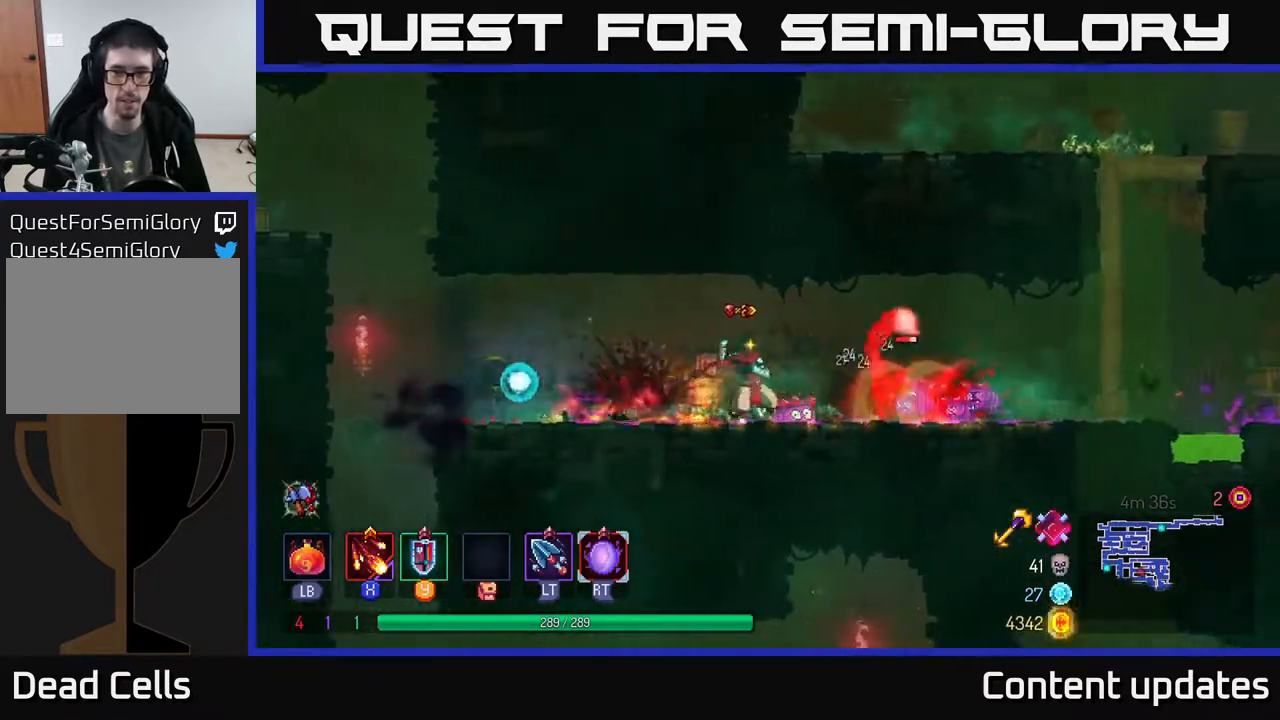
{"buttons": ["B"], "left_stick": "left", "right_stick": "center", "events": [[333, "left_stick", "left"], [500, "B", "down"]]}
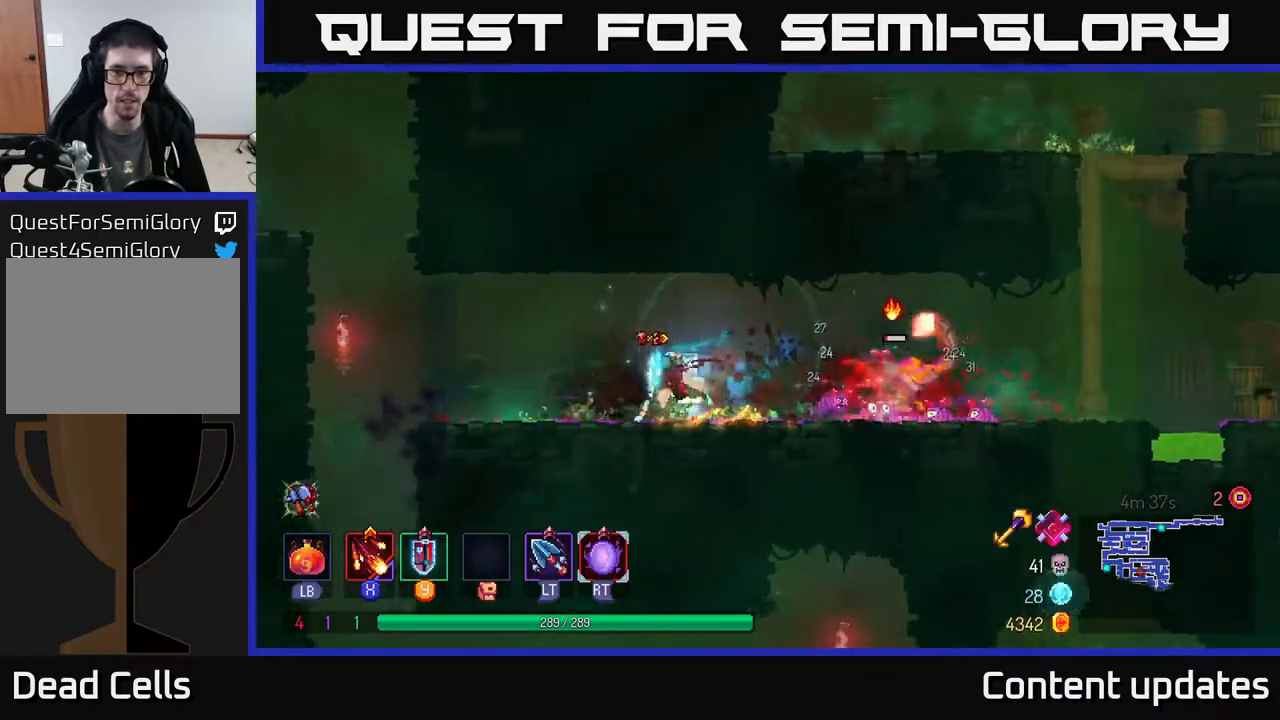
{"buttons": [], "left_stick": "center", "right_stick": "center", "events": [[117, "B", "up"], [300, "left_stick", "right"], [467, "left_stick", "center"]]}
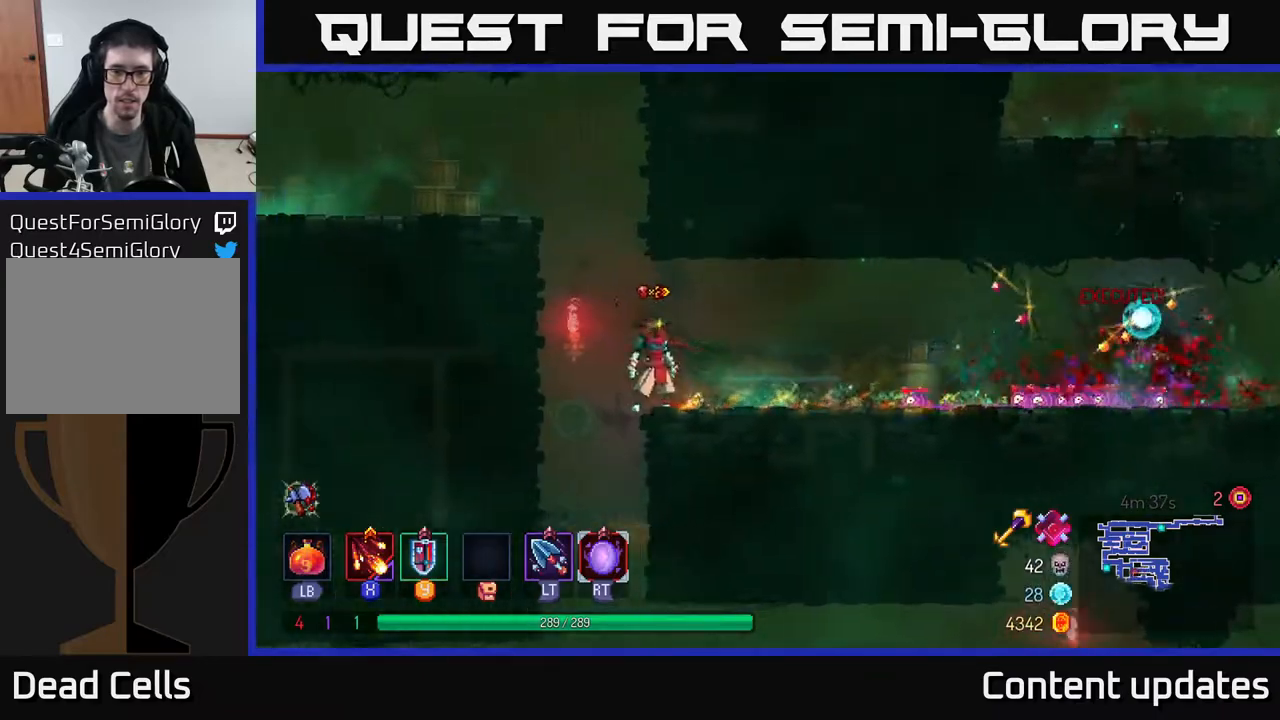
{"buttons": [], "left_stick": "down", "right_stick": "center", "events": [[17, "left_stick", "left"], [317, "left_stick", "center"], [383, "left_stick", "down"]]}
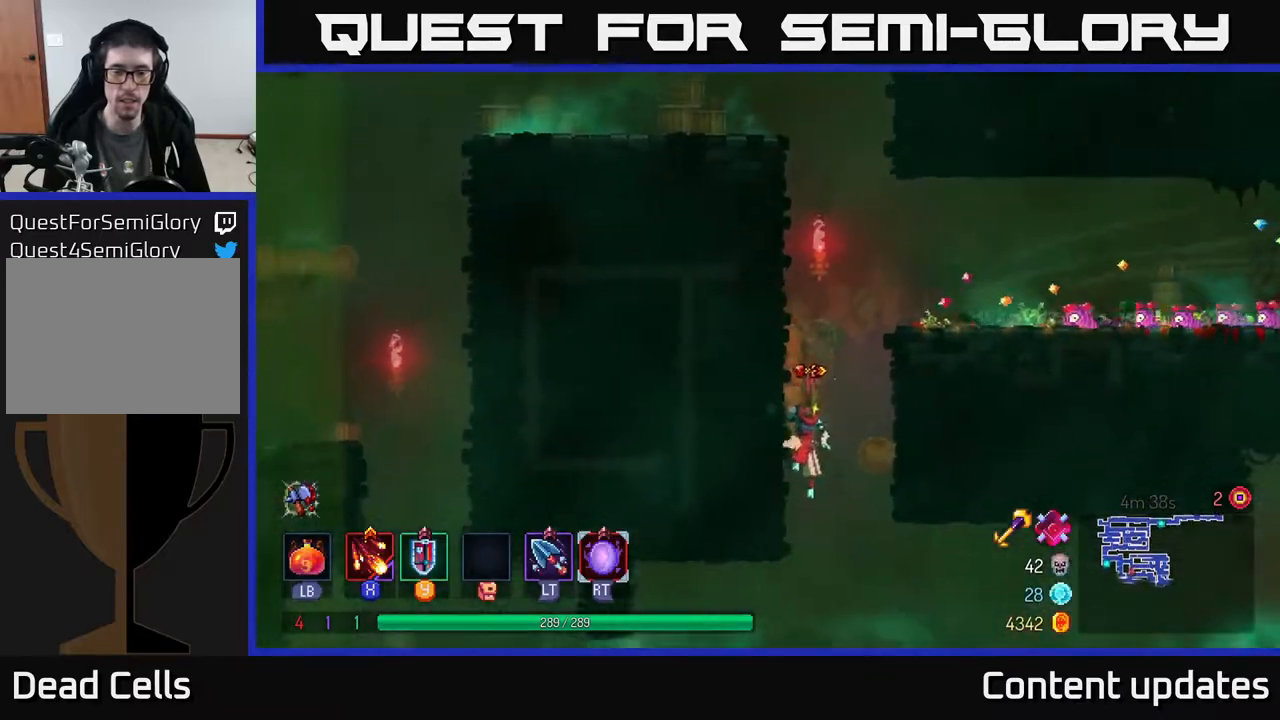
{"buttons": ["B"], "left_stick": "right", "right_stick": "center", "events": [[283, "left_stick", "right"], [417, "B", "down"]]}
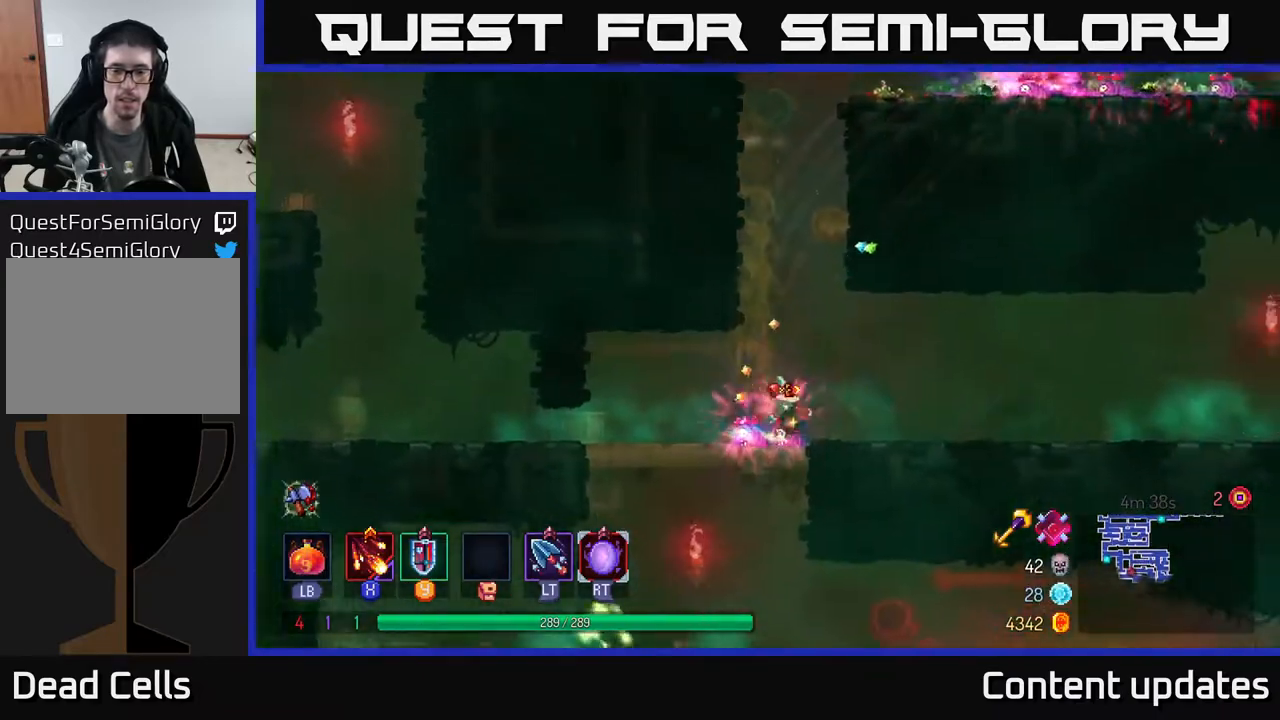
{"buttons": [], "left_stick": "right", "right_stick": "center", "events": [[67, "B", "up"], [400, "X", "down"], [450, "X", "up"]]}
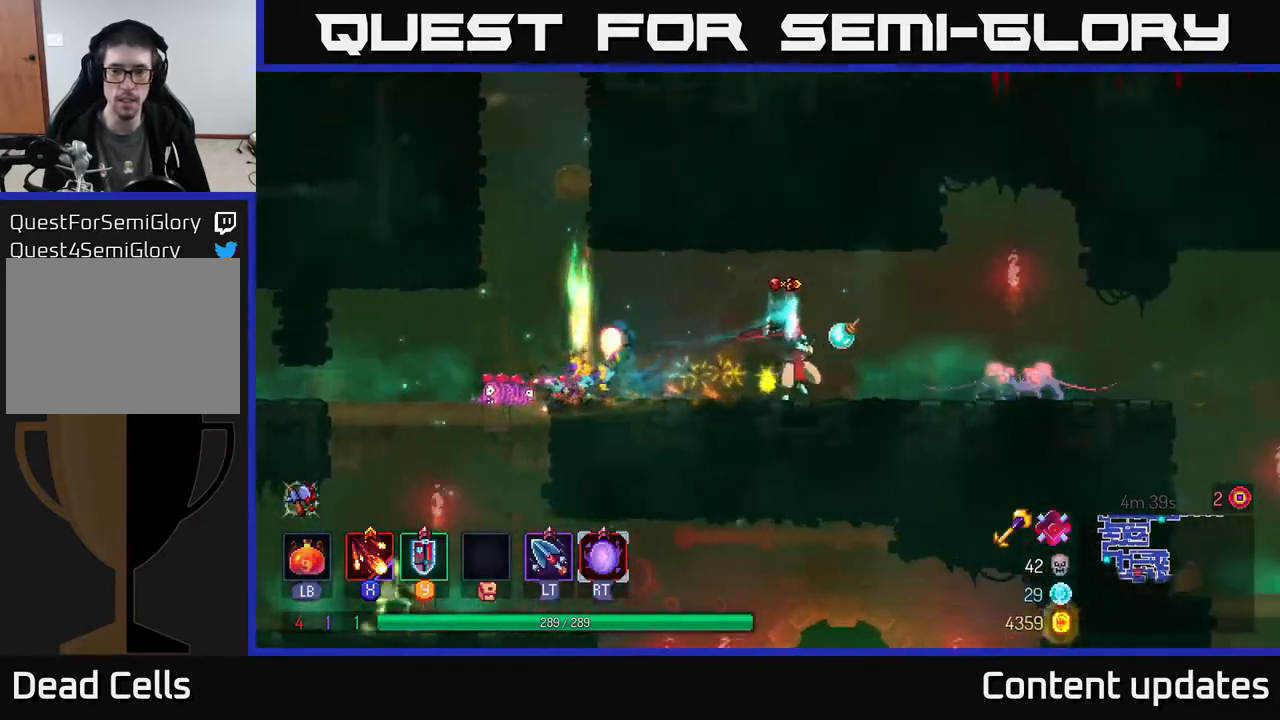
{"buttons": [], "left_stick": "left", "right_stick": "center", "events": [[100, "X", "down"], [150, "X", "up"], [233, "left_stick", "center"], [283, "left_stick", "left"], [350, "X", "down"], [450, "X", "up"]]}
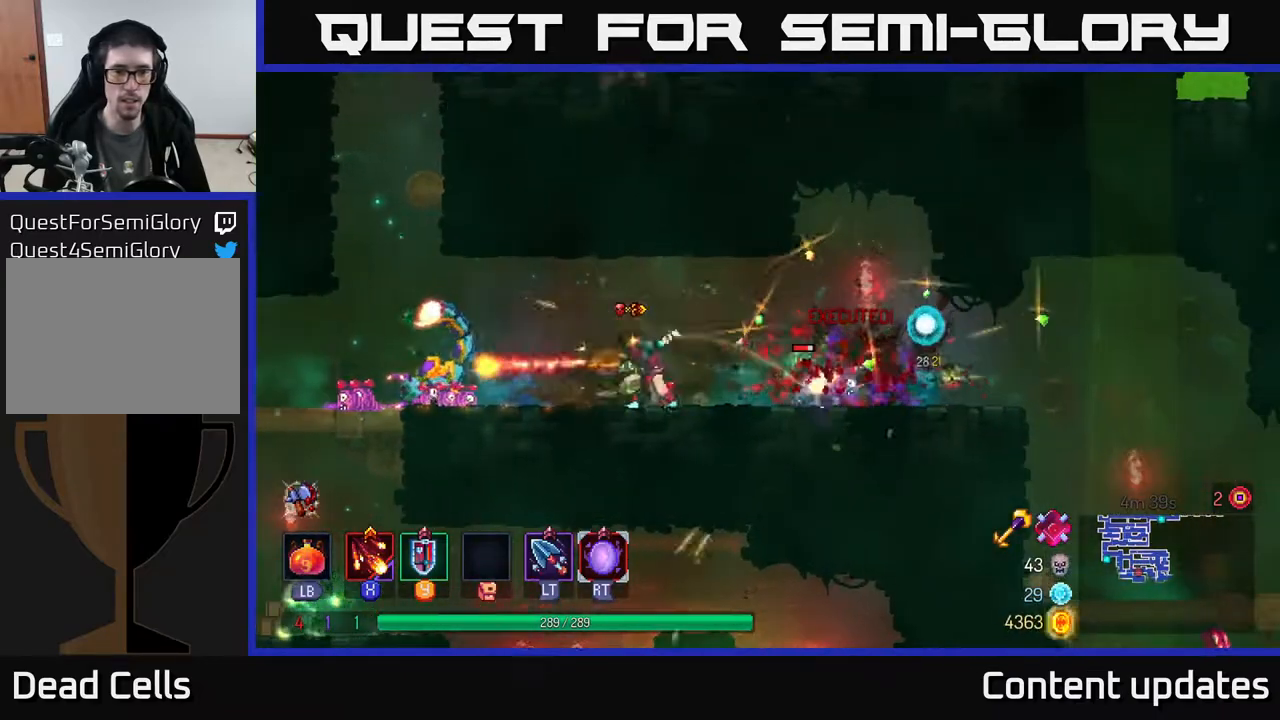
{"buttons": [], "left_stick": "center", "right_stick": "center", "events": [[83, "X", "down"], [167, "X", "up"], [200, "left_stick", "center"], [250, "X", "down"], [383, "X", "up"]]}
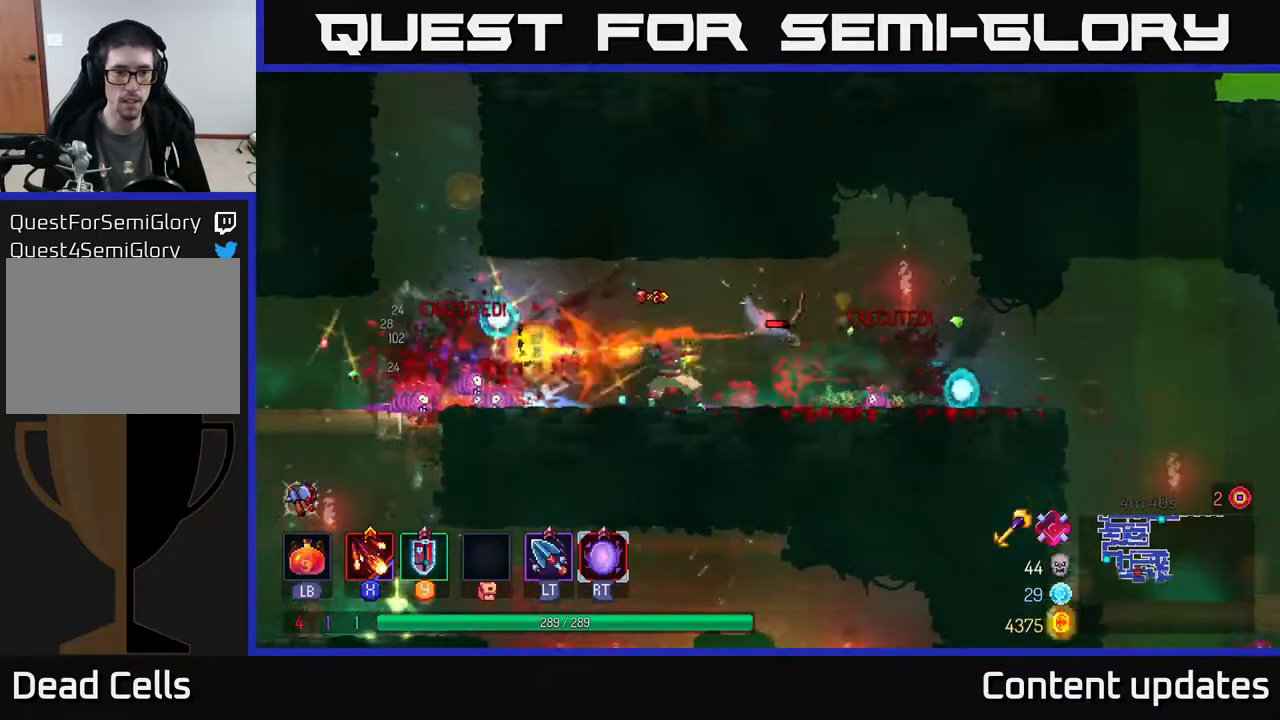
{"buttons": [], "left_stick": "right", "right_stick": "center", "events": [[200, "left_stick", "right"], [350, "B", "down"], [450, "B", "up"]]}
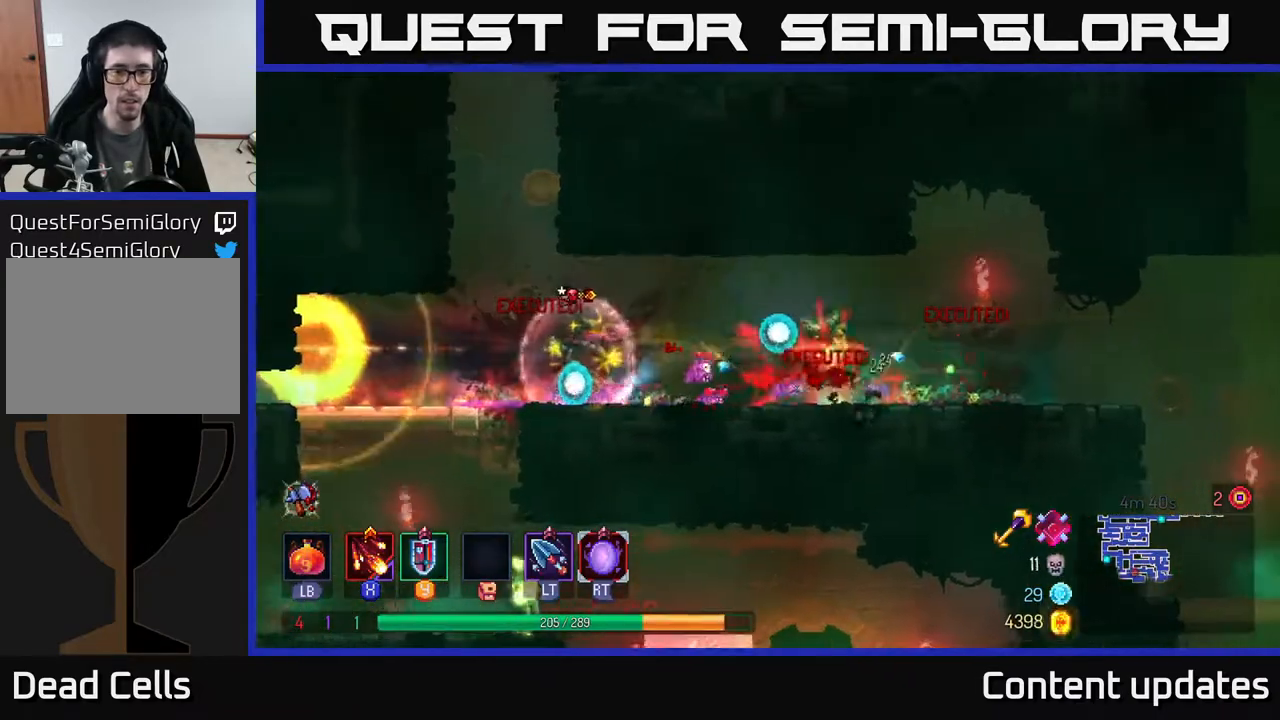
{"buttons": [], "left_stick": "left", "right_stick": "center", "events": [[33, "B", "down"], [150, "B", "up"], [183, "B", "down"], [317, "B", "up"], [417, "left_stick", "center"], [467, "left_stick", "left"]]}
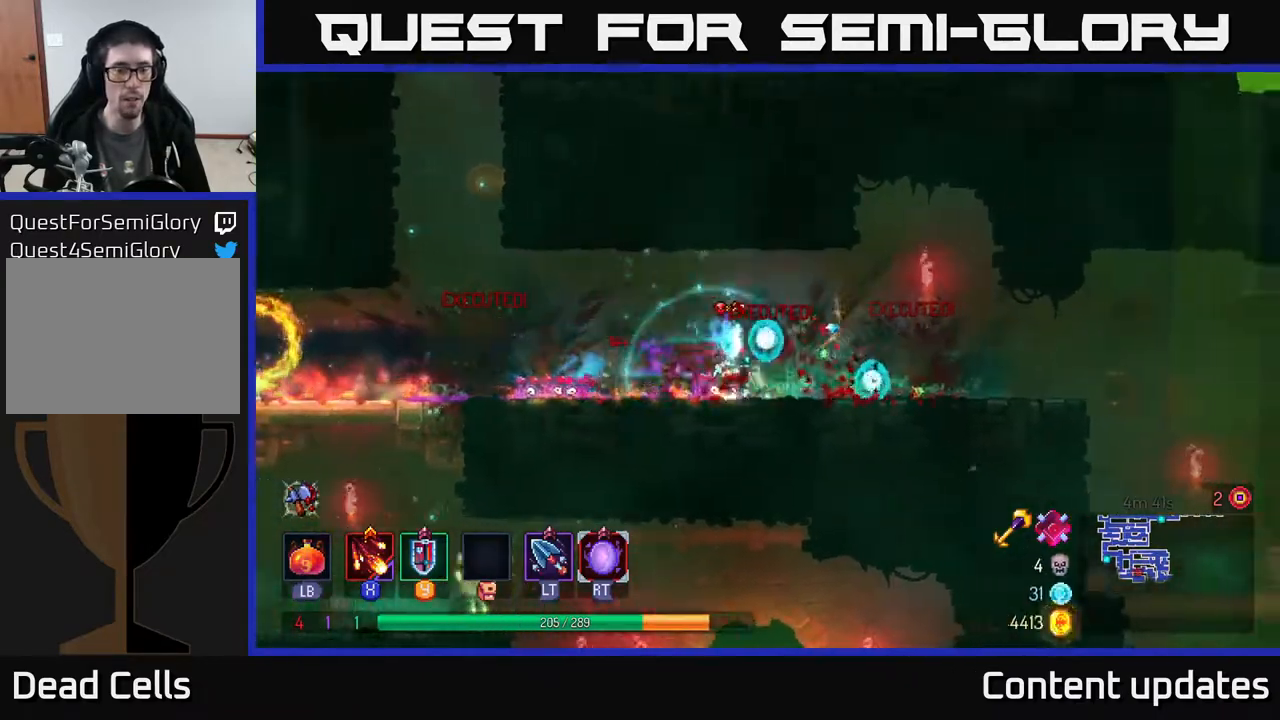
{"buttons": [], "left_stick": "right", "right_stick": "center", "events": [[50, "X", "down"], [133, "X", "up"], [133, "left_stick", "center"], [183, "left_stick", "right"]]}
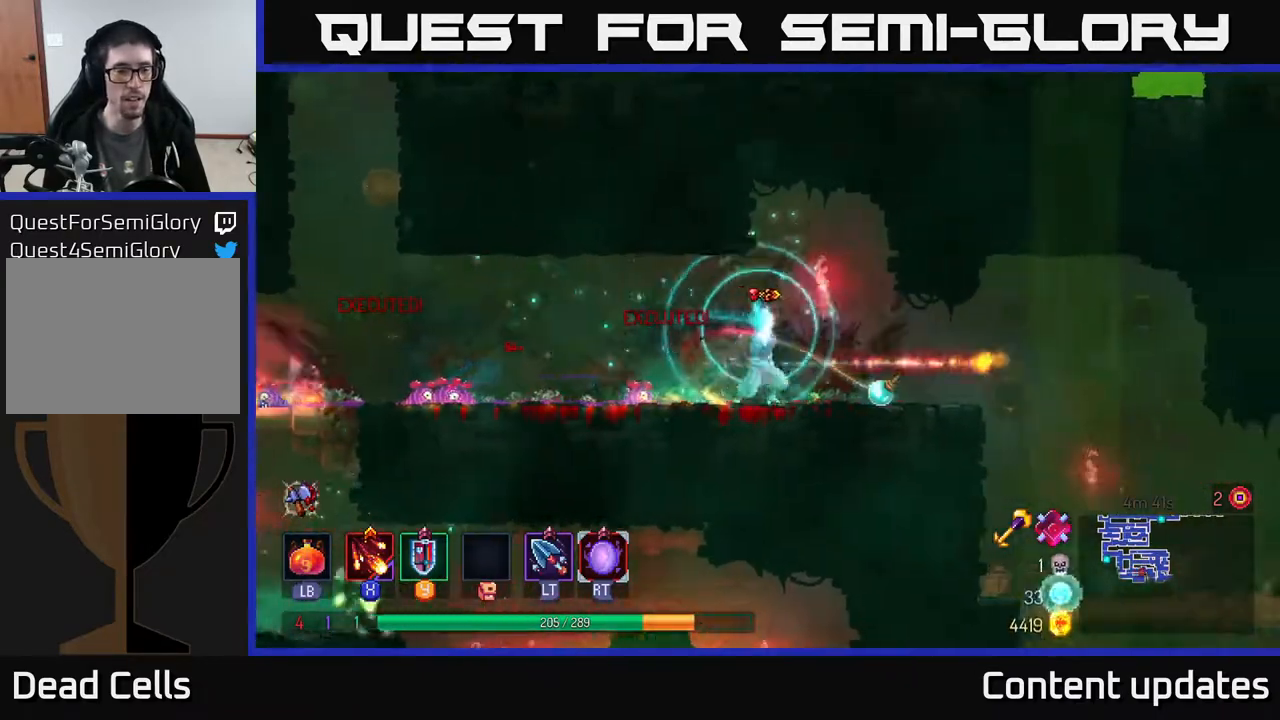
{"buttons": [], "left_stick": "left", "right_stick": "center", "events": [[117, "left_stick", "left"]]}
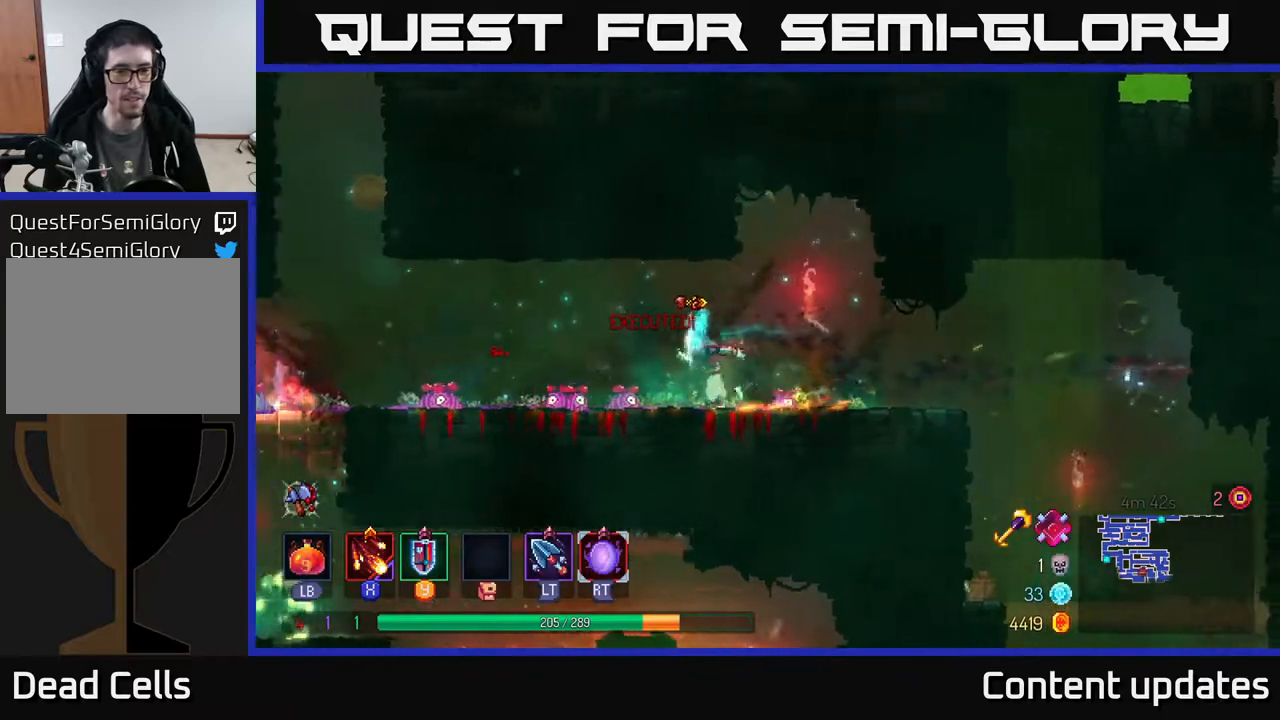
{"buttons": [], "left_stick": "left", "right_stick": "center", "events": []}
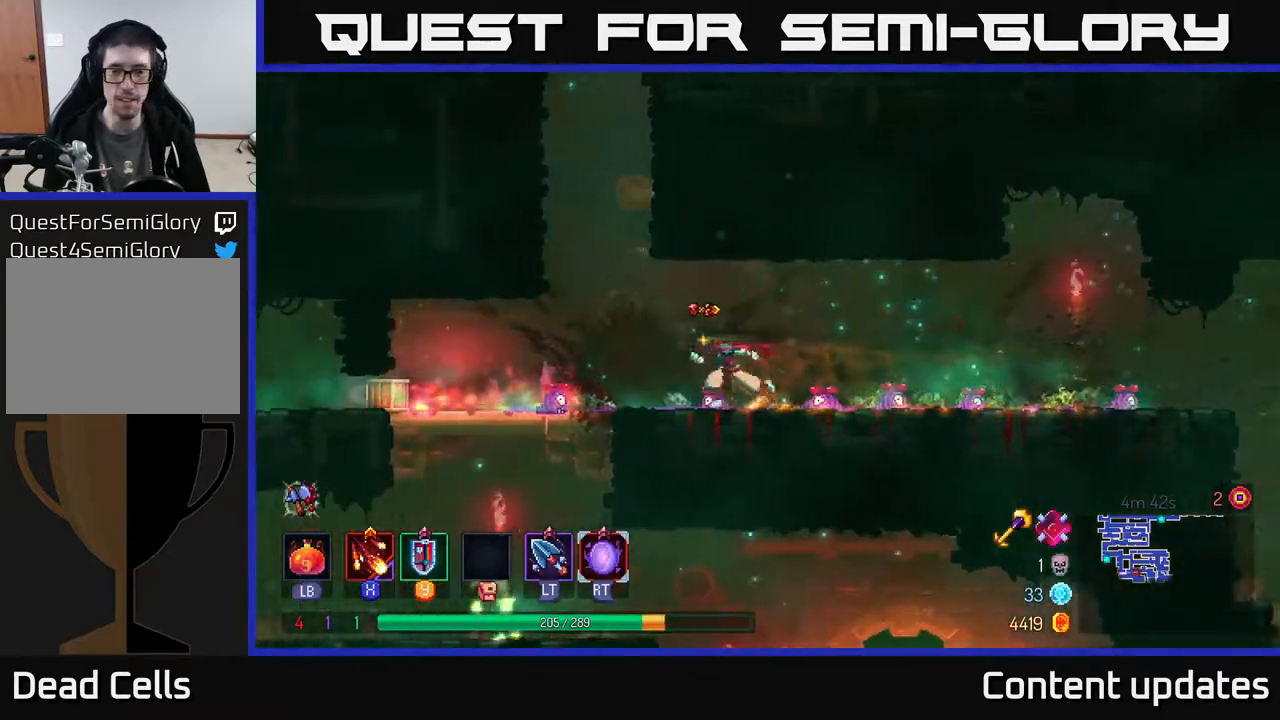
{"buttons": [], "left_stick": "left", "right_stick": "center", "events": [[150, "B", "down"], [283, "B", "up"]]}
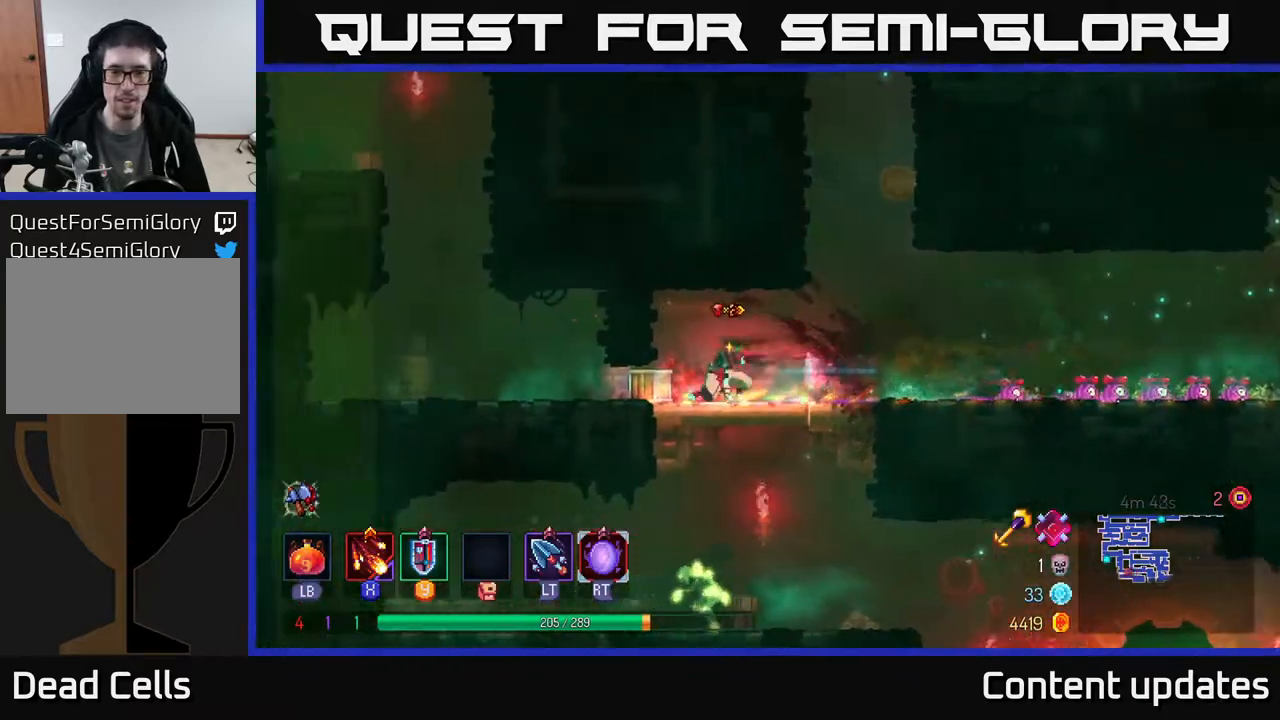
{"buttons": [], "left_stick": "center", "right_stick": "center", "events": [[450, "left_stick", "center"]]}
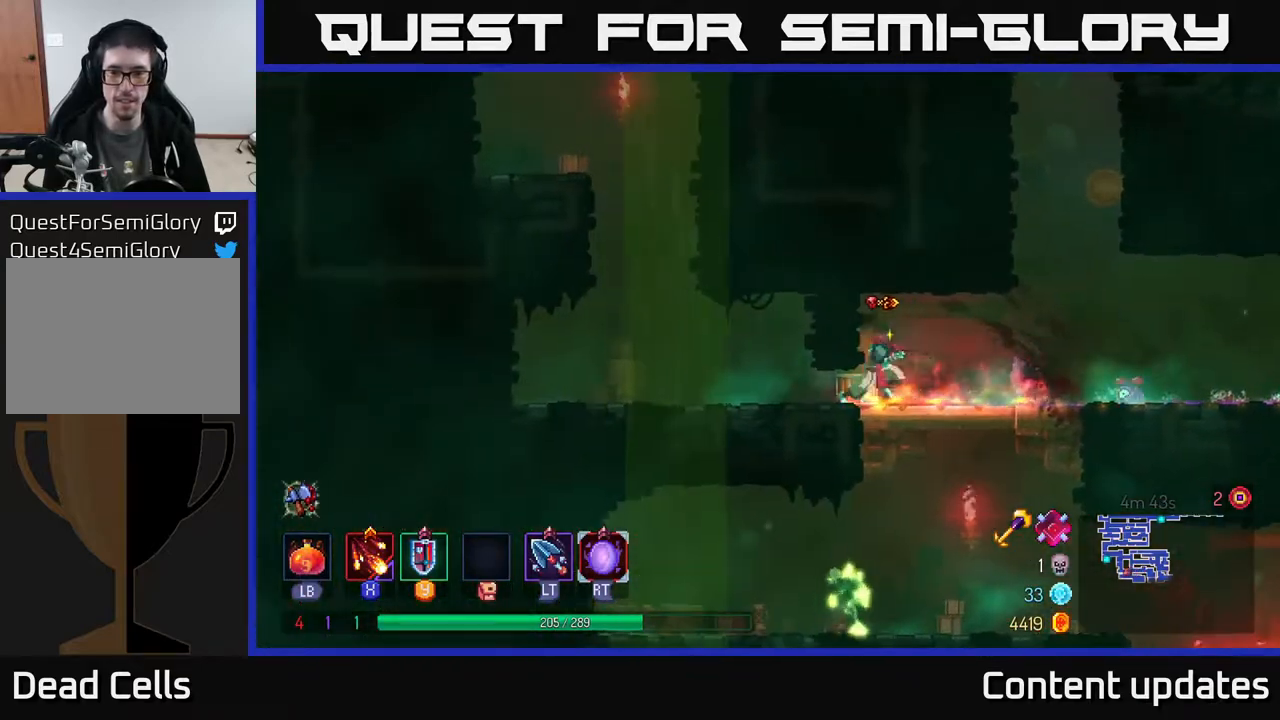
{"buttons": [], "left_stick": "down", "right_stick": "center", "events": [[17, "left_stick", "right"], [167, "left_stick", "down"], [200, "A", "down"], [233, "A", "up"], [350, "A", "down"], [400, "A", "up"]]}
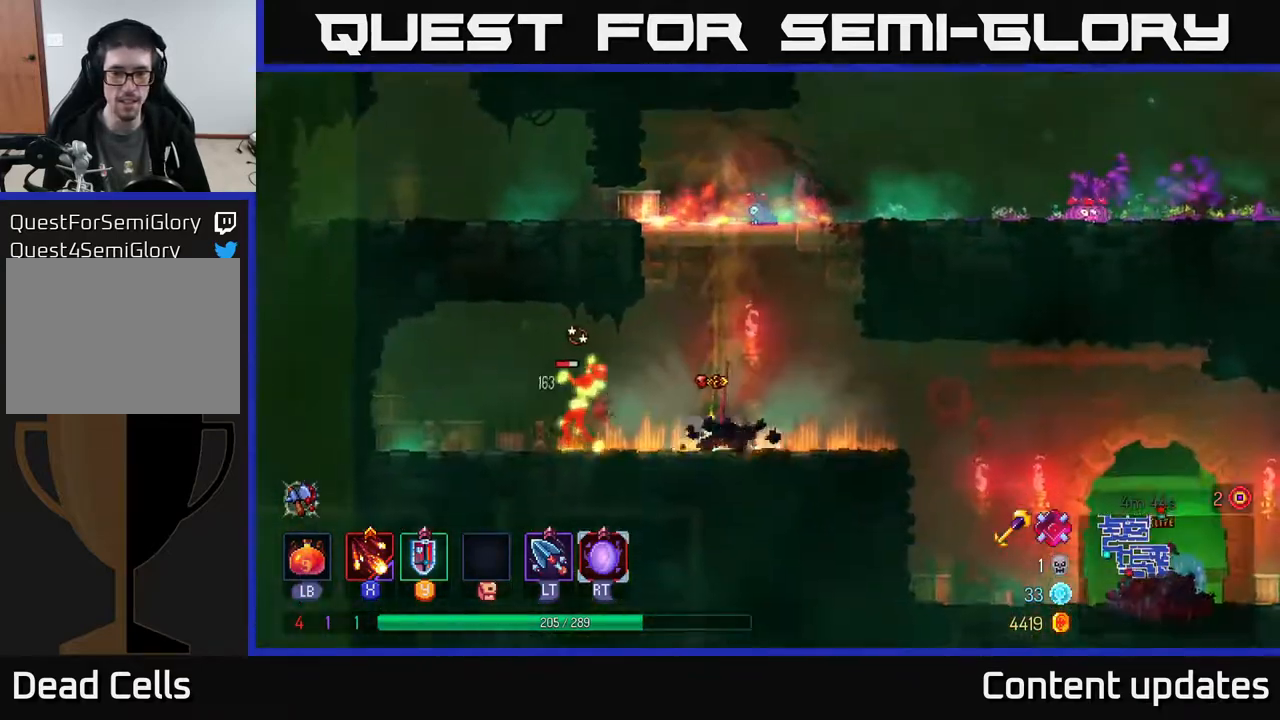
{"buttons": [], "left_stick": "left", "right_stick": "center", "events": [[33, "left_stick", "center"], [117, "left_stick", "left"], [367, "X", "down"], [450, "X", "up"]]}
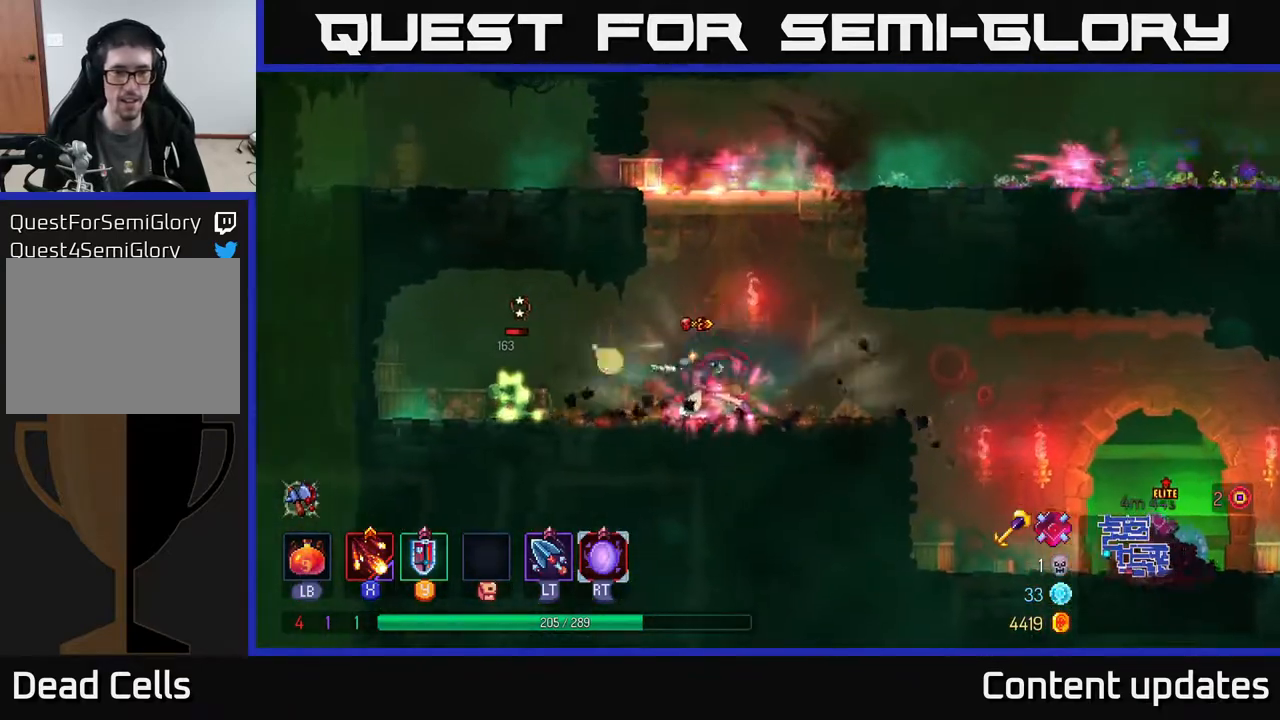
{"buttons": [], "left_stick": "center", "right_stick": "center", "events": [[50, "X", "down"], [150, "X", "up"], [233, "X", "down"], [267, "left_stick", "center"], [300, "X", "up"], [383, "X", "down"], [467, "X", "up"]]}